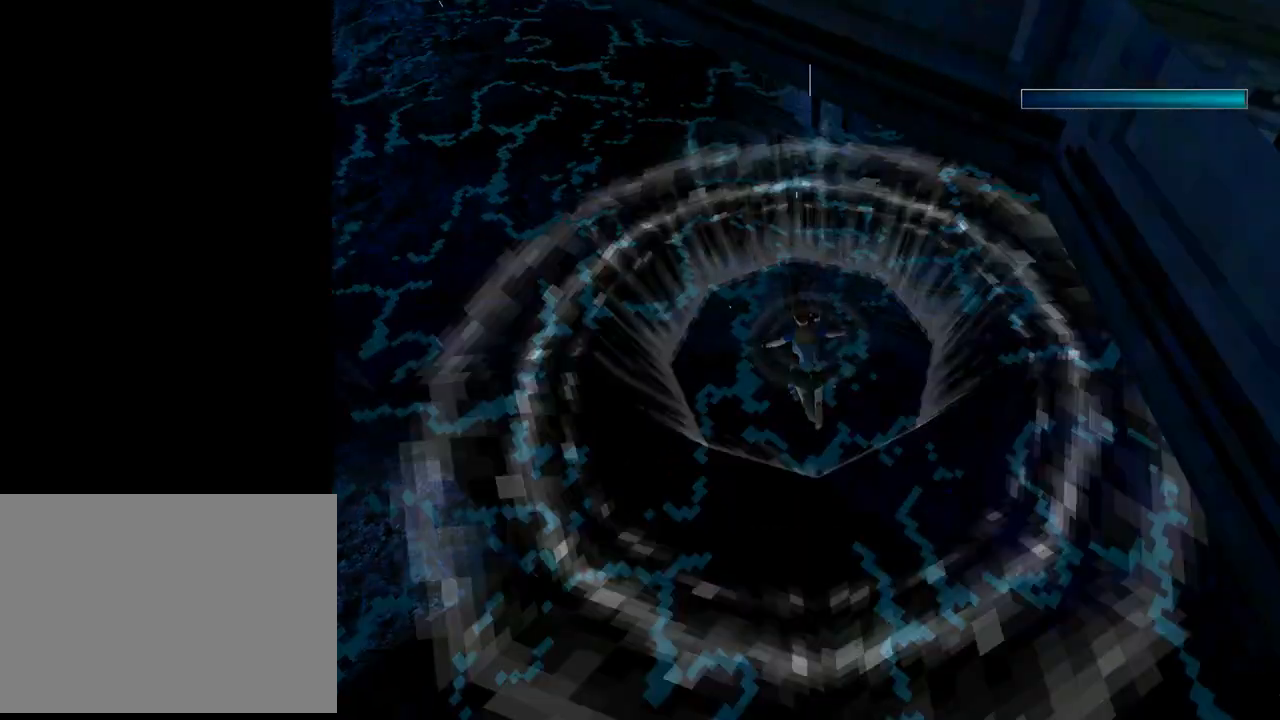
Gameplay with a controller (PlayStation layout); each line is a JSON object with the inputs held at the frame after it. "events" lists button and stick changes between this image and that frame as [ms after this image, input, new state], when the widget could be followed in between. Not read: right_stick.
{"buttons": ["SQUARE", "DPAD_DOWN", "DPAD_LEFT"], "left_stick": "center", "events": []}
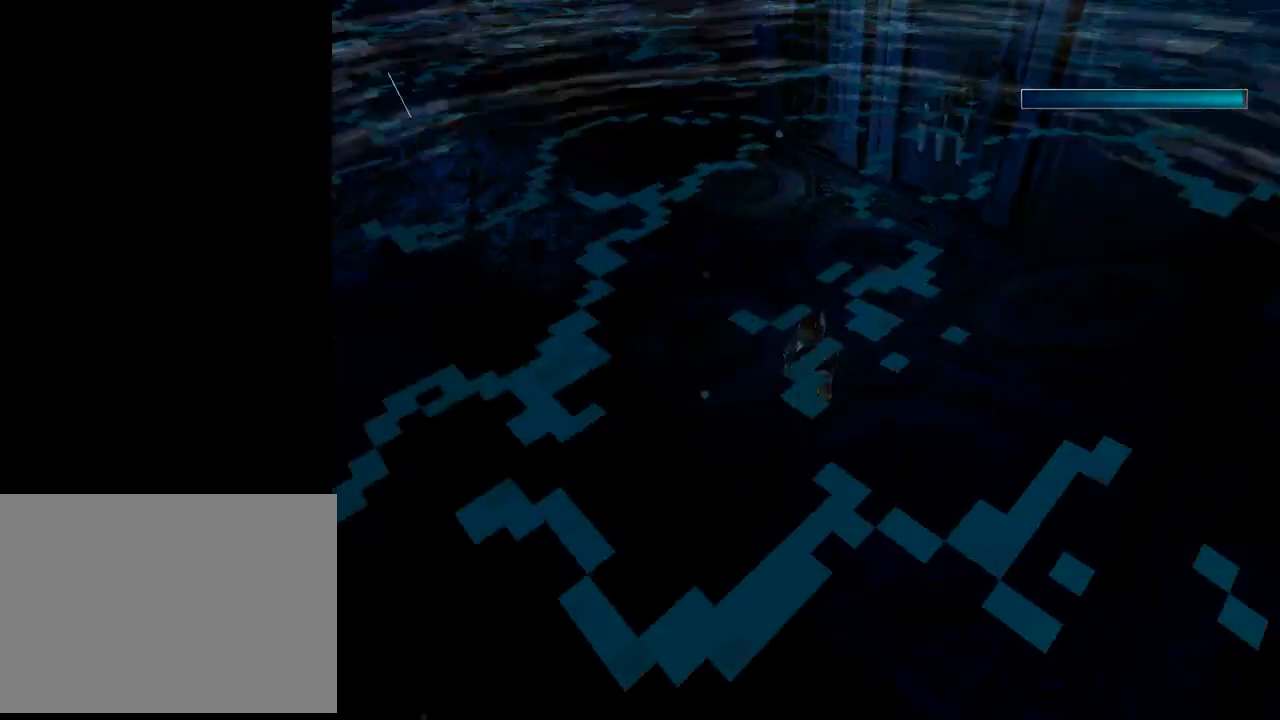
{"buttons": ["SQUARE", "DPAD_DOWN", "DPAD_LEFT"], "left_stick": "center", "events": []}
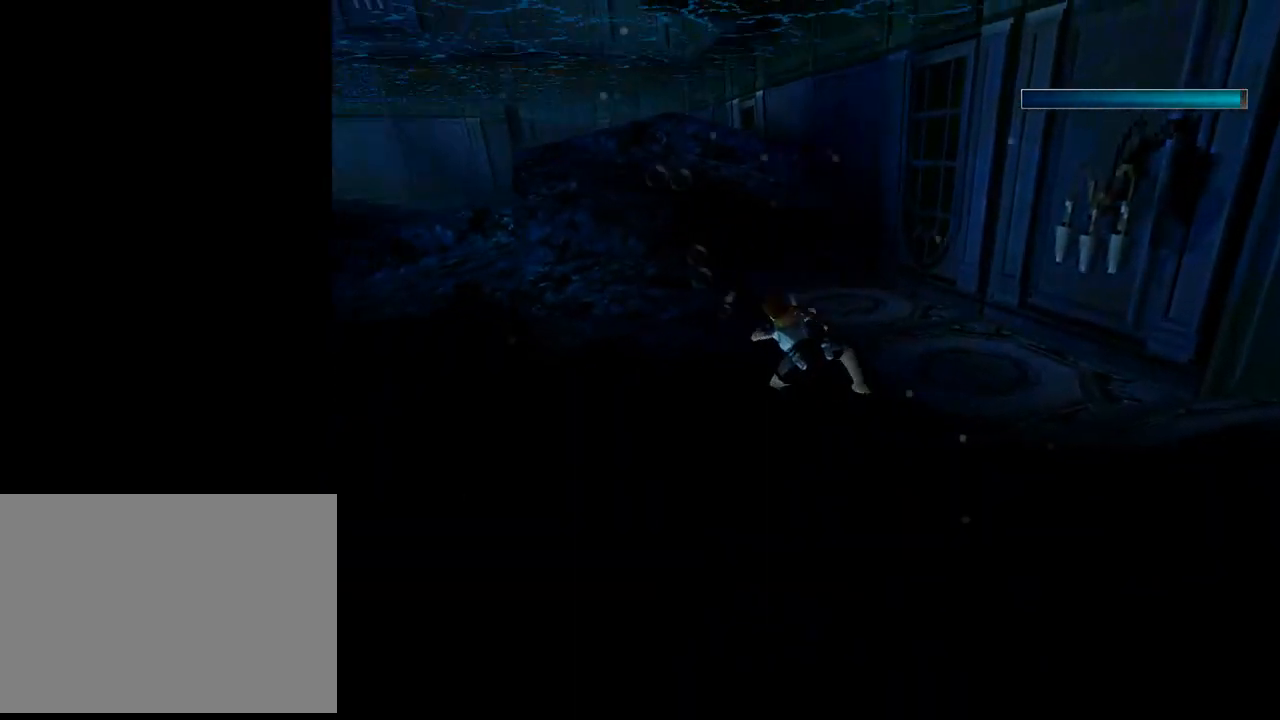
{"buttons": ["SQUARE", "DPAD_DOWN", "DPAD_RIGHT"], "left_stick": "center", "events": [[100, "DPAD_LEFT", "up"], [333, "DPAD_DOWN", "up"], [400, "DPAD_DOWN", "down"], [400, "DPAD_RIGHT", "down"]]}
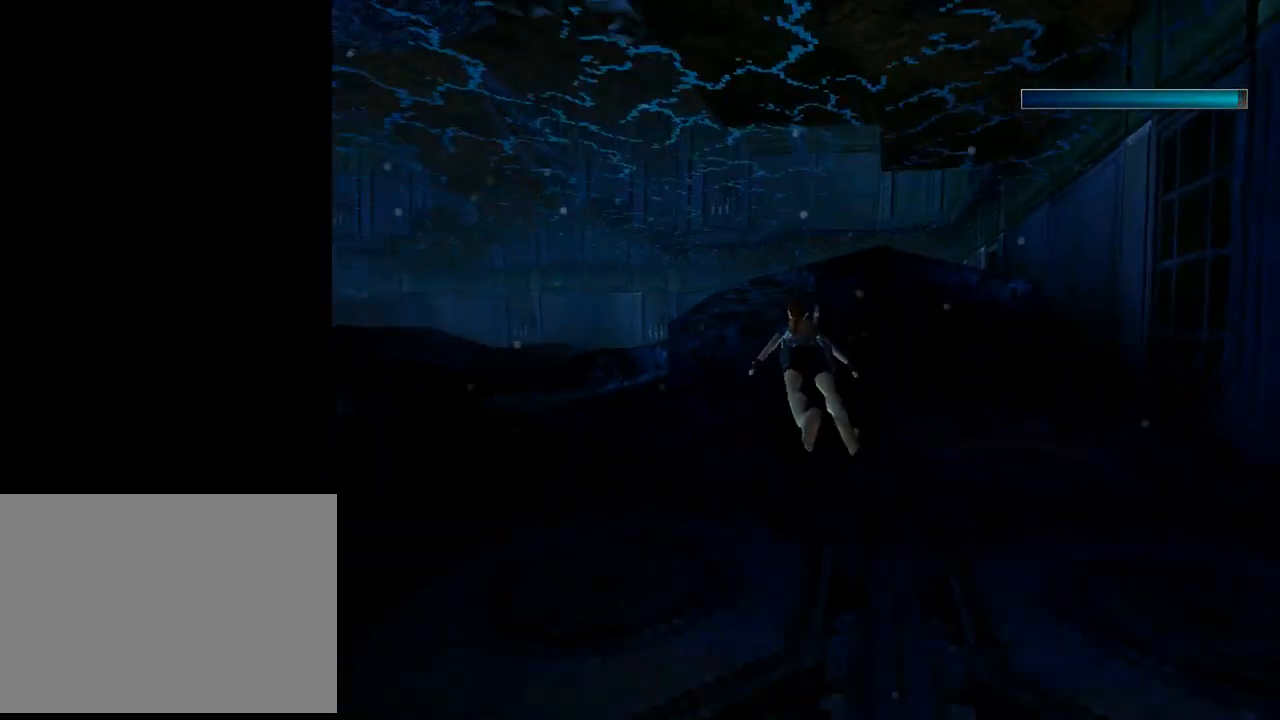
{"buttons": ["SQUARE"], "left_stick": "center", "events": [[133, "DPAD_DOWN", "up"], [167, "DPAD_RIGHT", "up"], [267, "DPAD_UP", "down"], [433, "DPAD_UP", "up"]]}
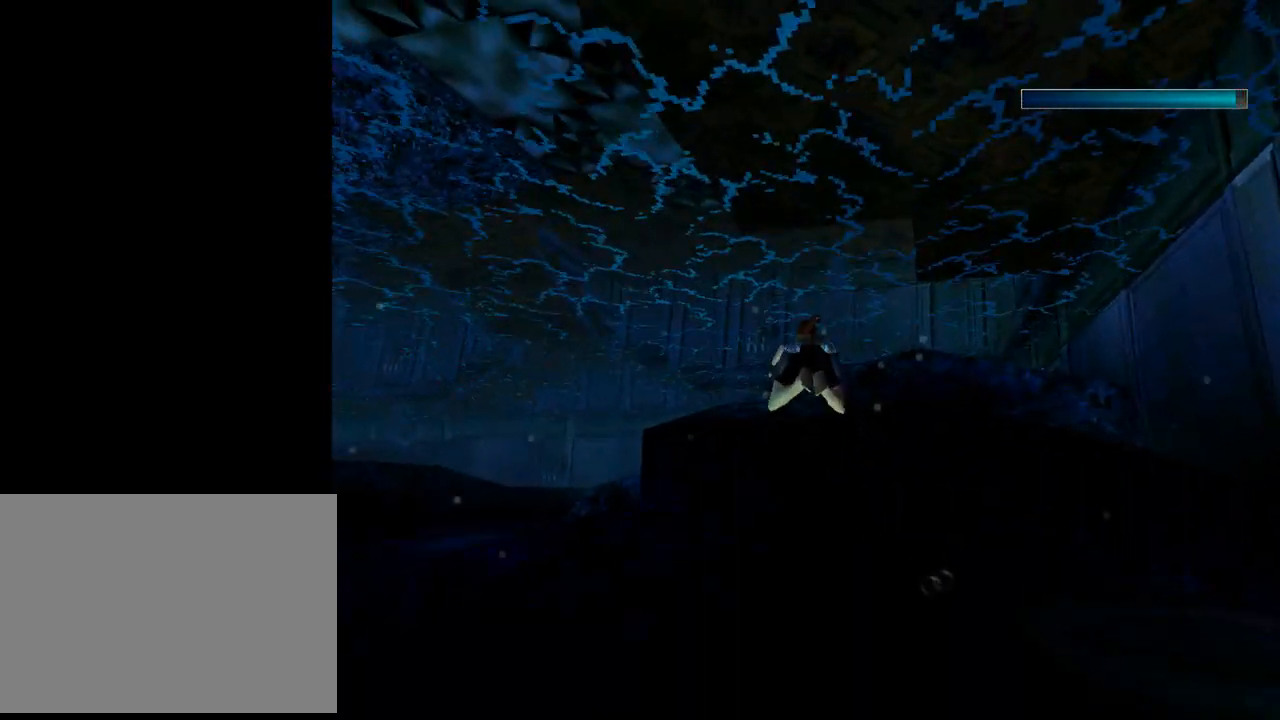
{"buttons": ["SQUARE", "DPAD_RIGHT"], "left_stick": "center", "events": [[267, "DPAD_RIGHT", "down"]]}
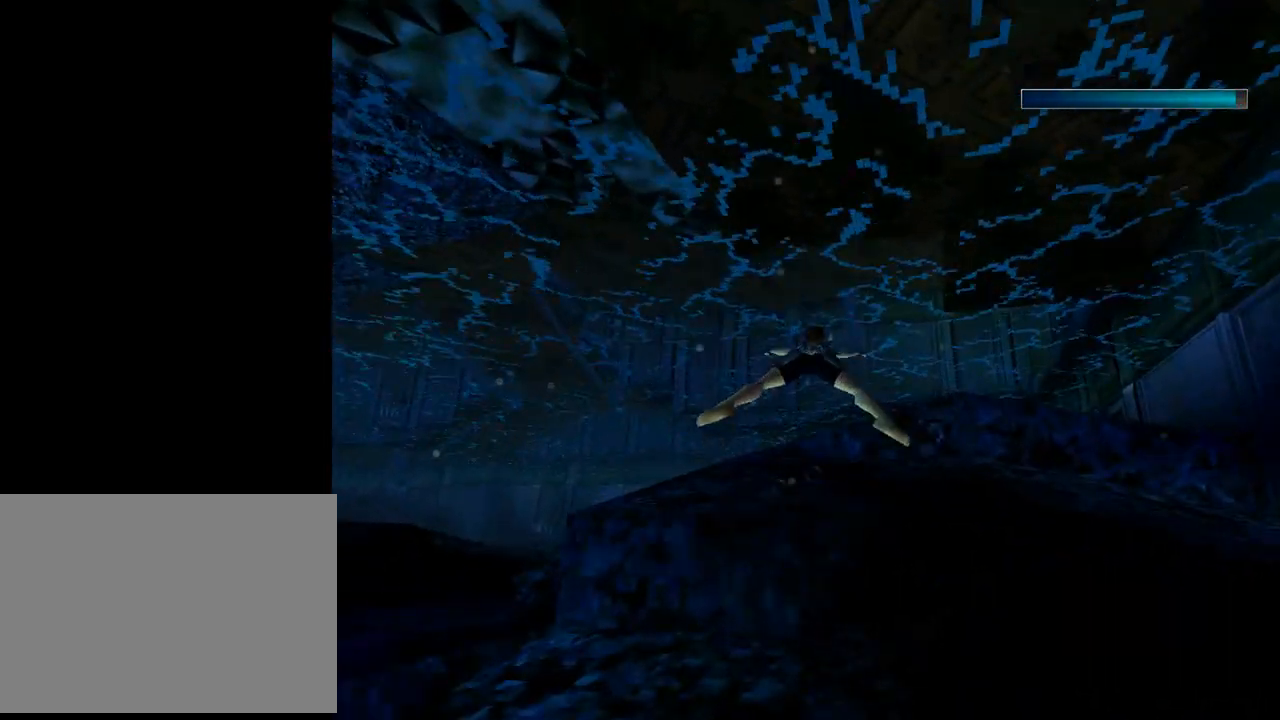
{"buttons": ["SQUARE"], "left_stick": "center", "events": [[100, "DPAD_RIGHT", "up"], [267, "DPAD_RIGHT", "down"], [433, "DPAD_RIGHT", "up"]]}
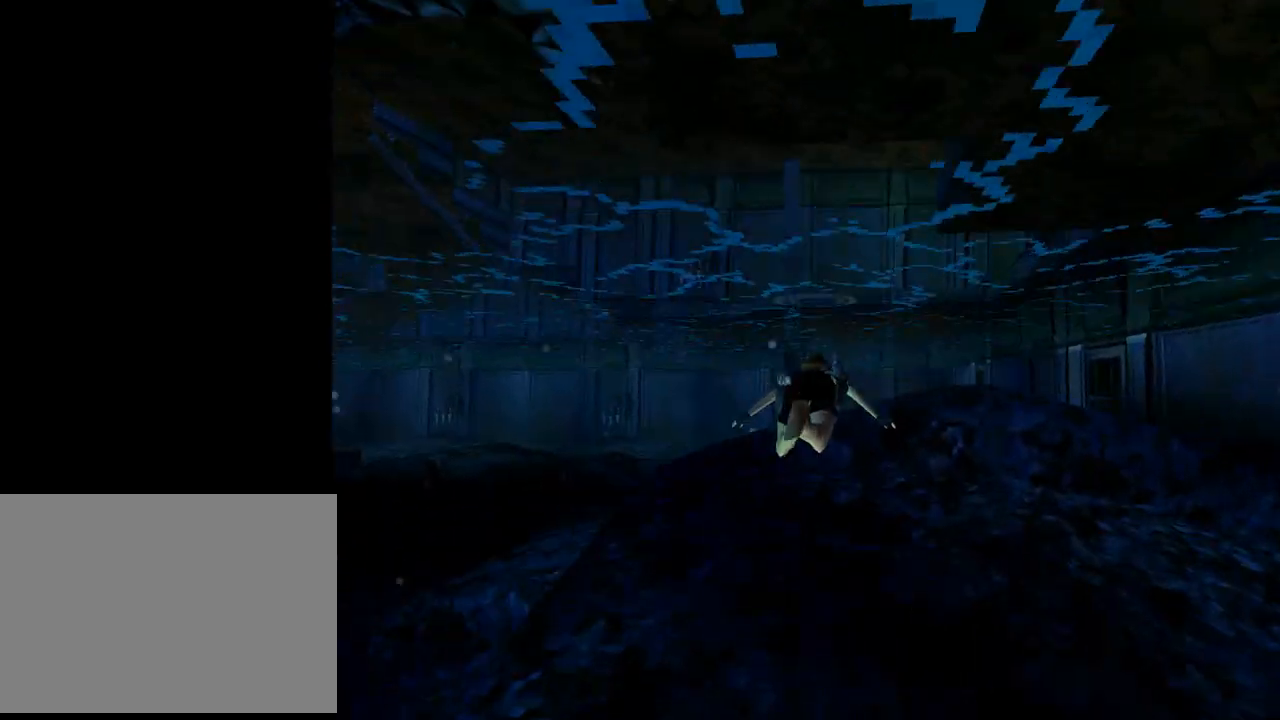
{"buttons": ["DPAD_UP", "DPAD_RIGHT"], "left_stick": "center", "events": [[133, "SQUARE", "up"], [200, "DPAD_UP", "down"], [367, "DPAD_RIGHT", "down"]]}
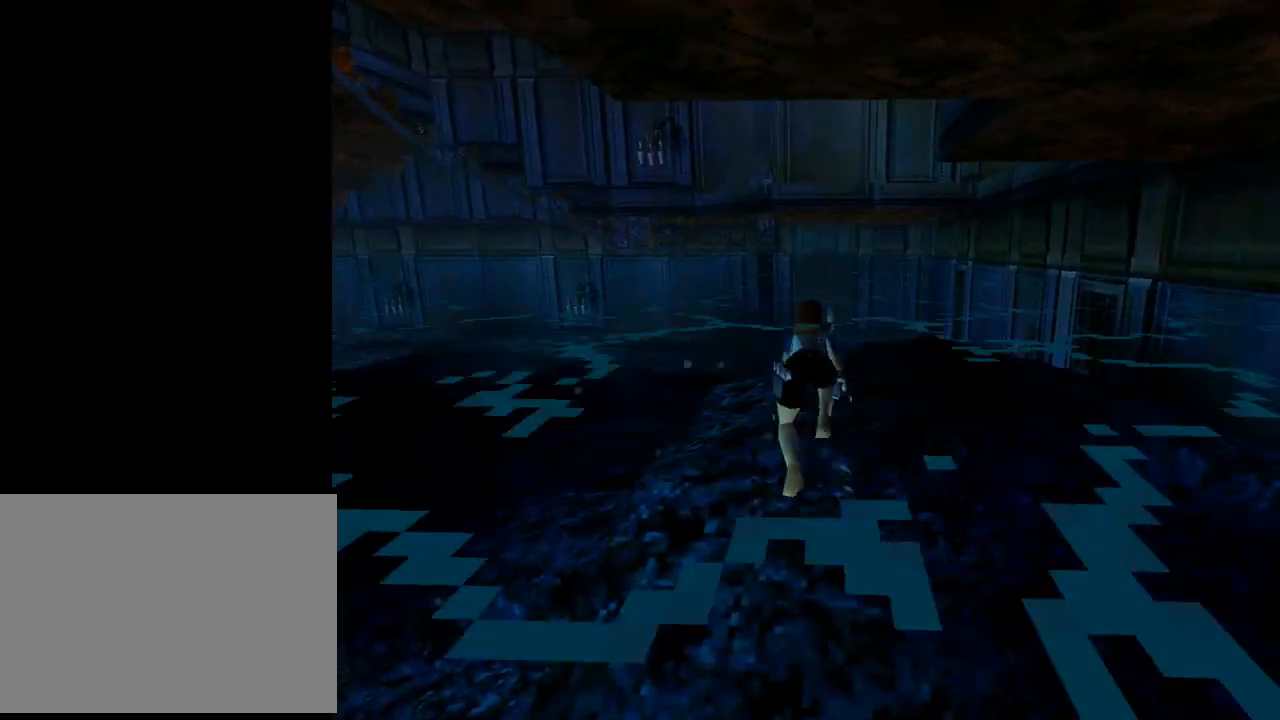
{"buttons": ["DPAD_UP", "DPAD_RIGHT"], "left_stick": "center", "events": []}
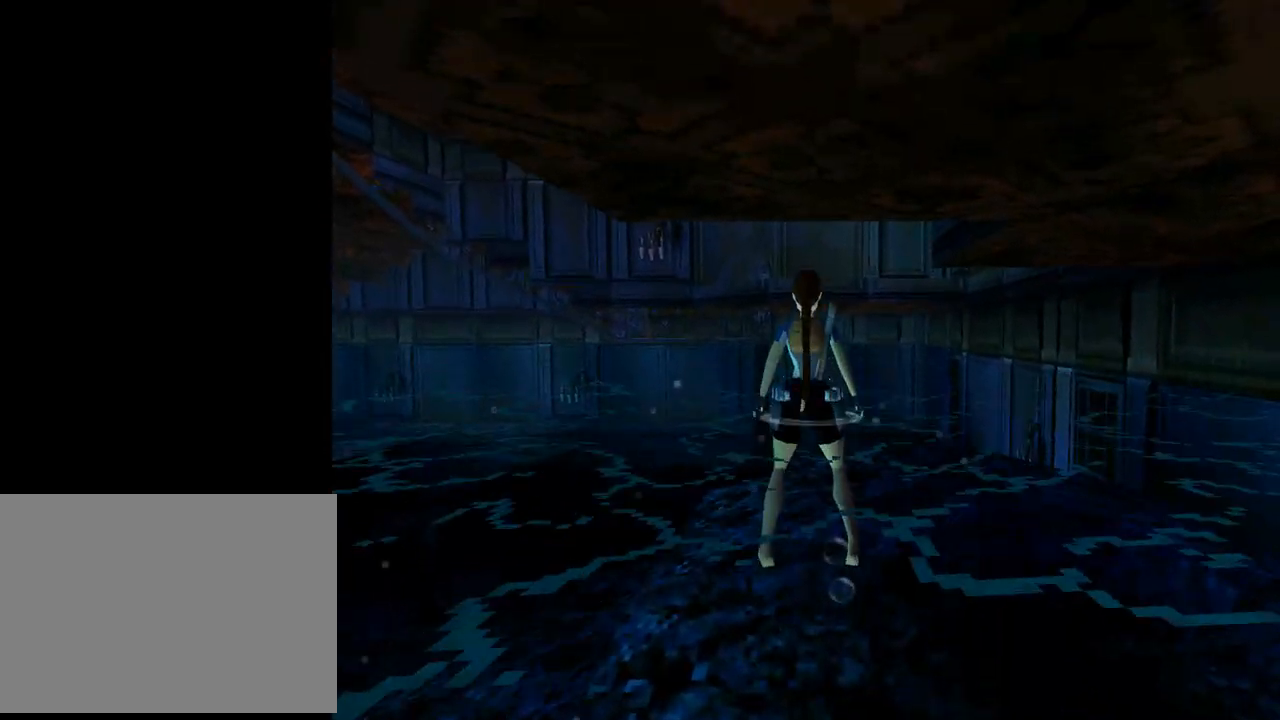
{"buttons": ["DPAD_UP"], "left_stick": "center", "events": [[367, "DPAD_RIGHT", "up"]]}
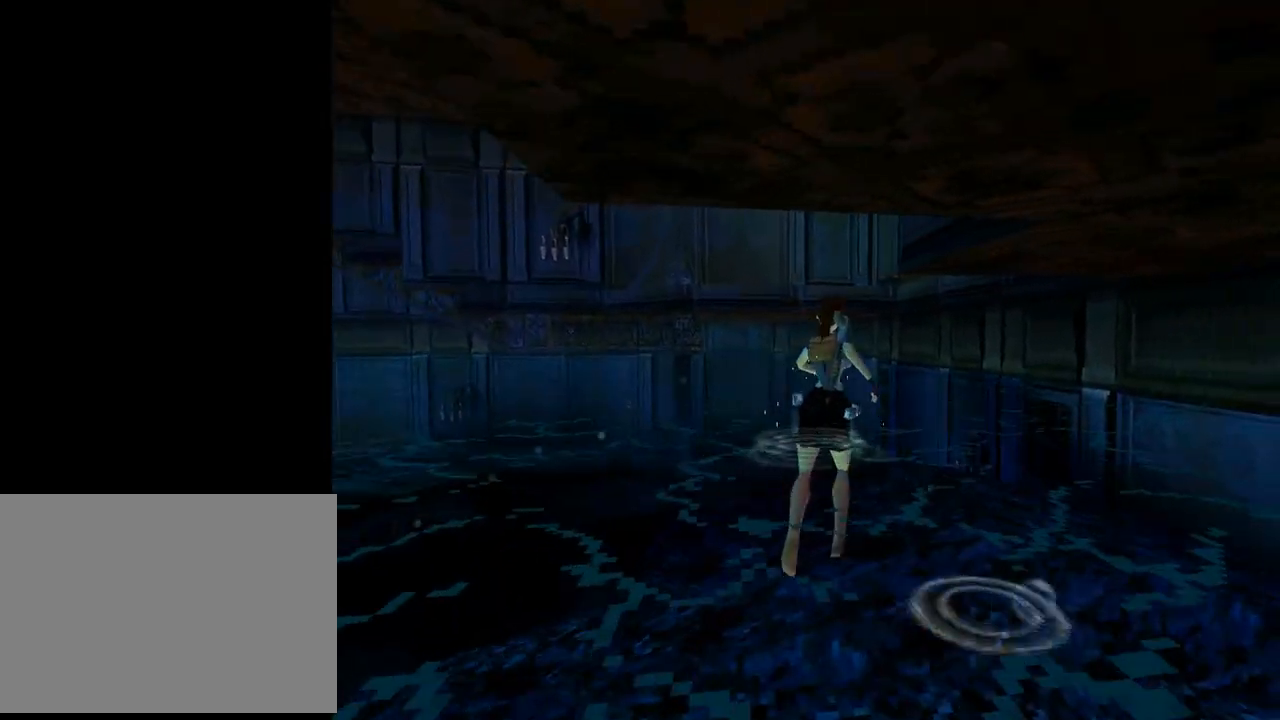
{"buttons": ["DPAD_UP", "DPAD_RIGHT"], "left_stick": "center", "events": [[200, "DPAD_RIGHT", "down"]]}
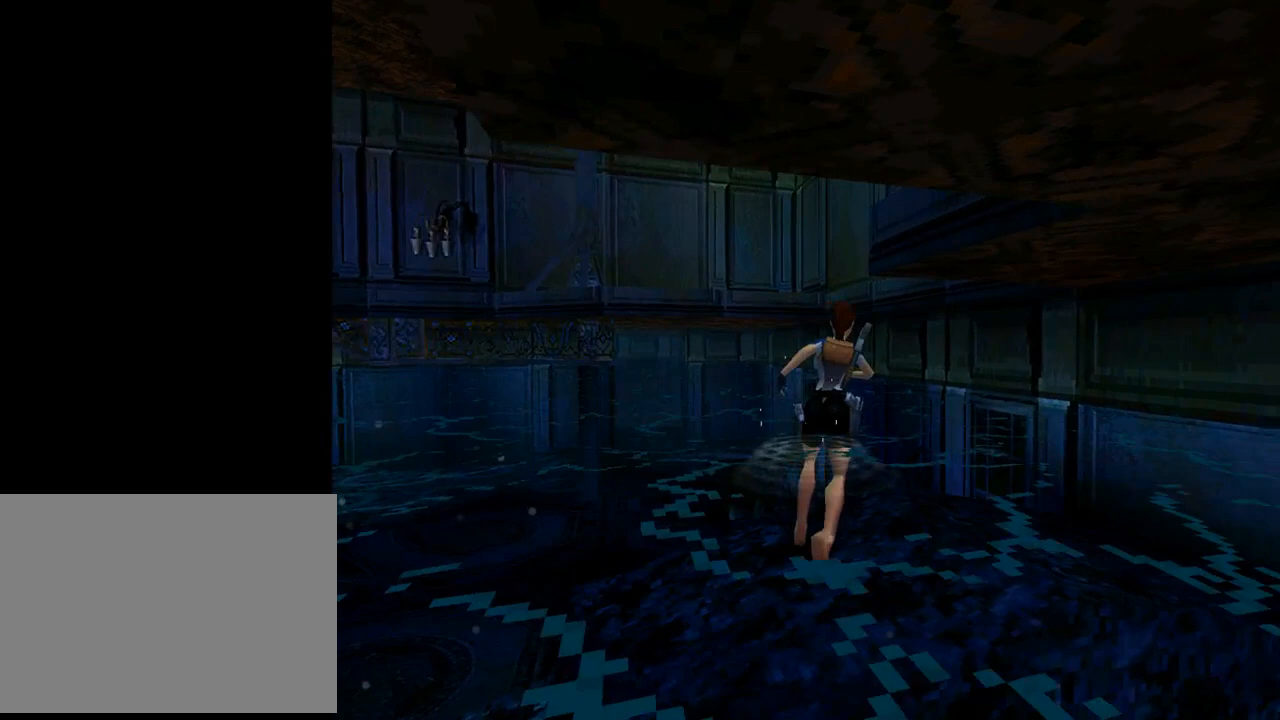
{"buttons": ["DPAD_RIGHT"], "left_stick": "center", "events": [[367, "DPAD_UP", "up"]]}
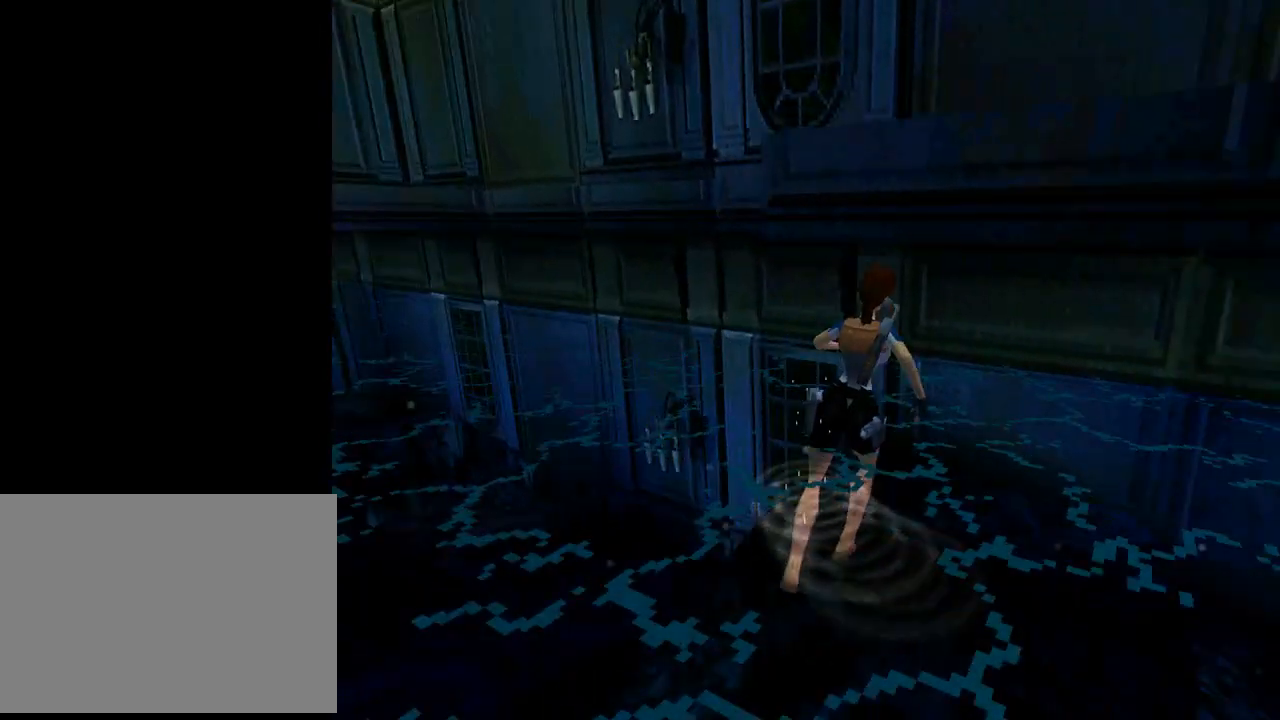
{"buttons": ["DPAD_RIGHT"], "left_stick": "center", "events": []}
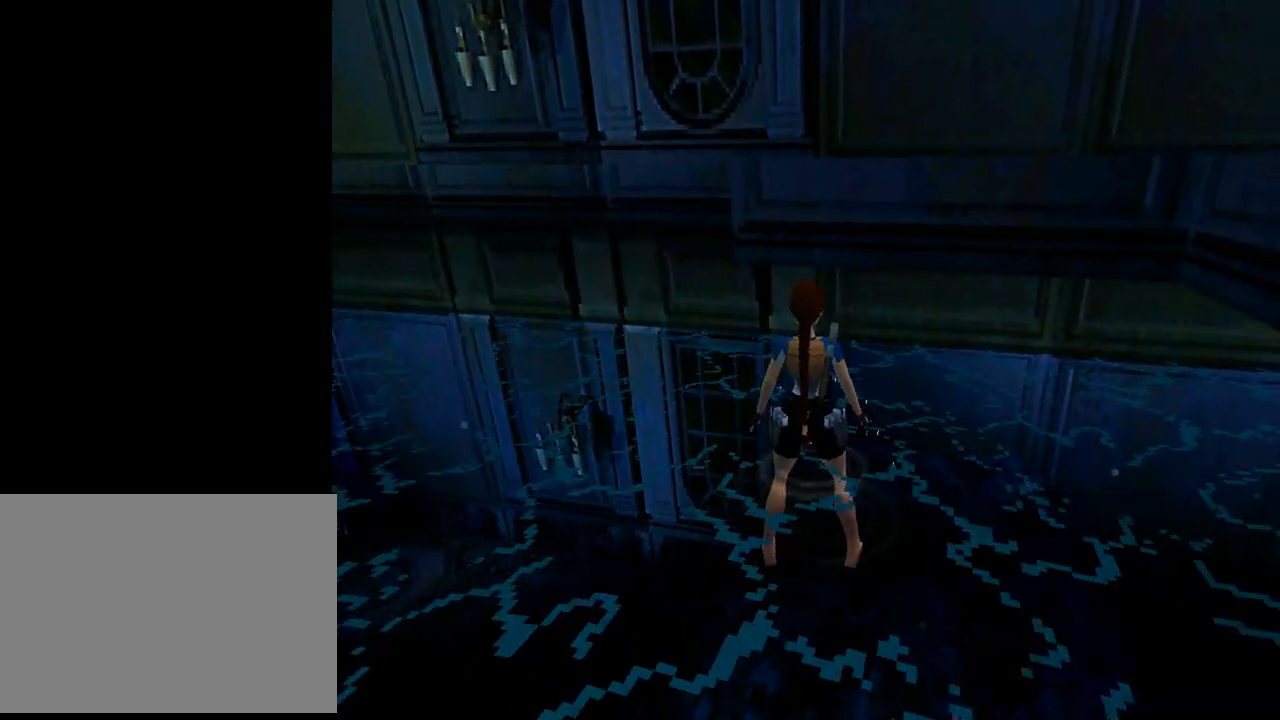
{"buttons": [], "left_stick": "center", "events": [[300, "DPAD_RIGHT", "up"], [333, "SQUARE", "down"], [500, "SQUARE", "up"]]}
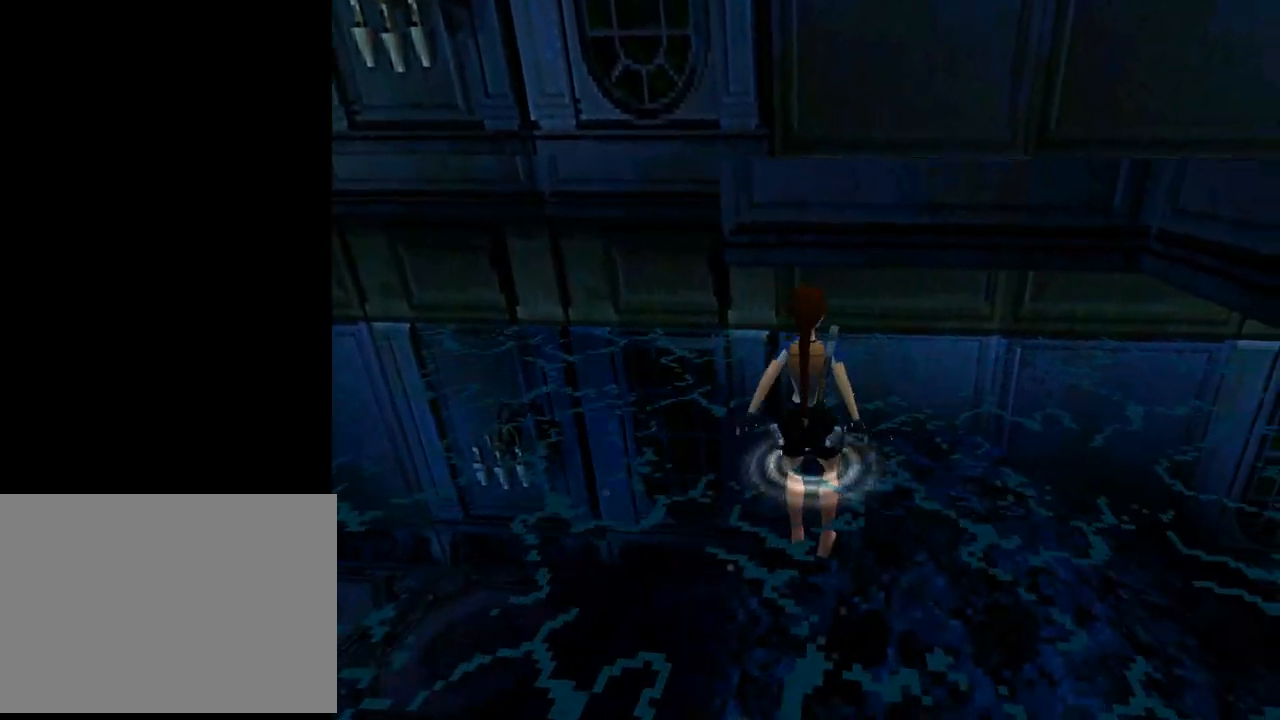
{"buttons": ["CROSS", "DPAD_UP"], "left_stick": "center", "events": [[100, "CROSS", "down"], [400, "DPAD_UP", "down"]]}
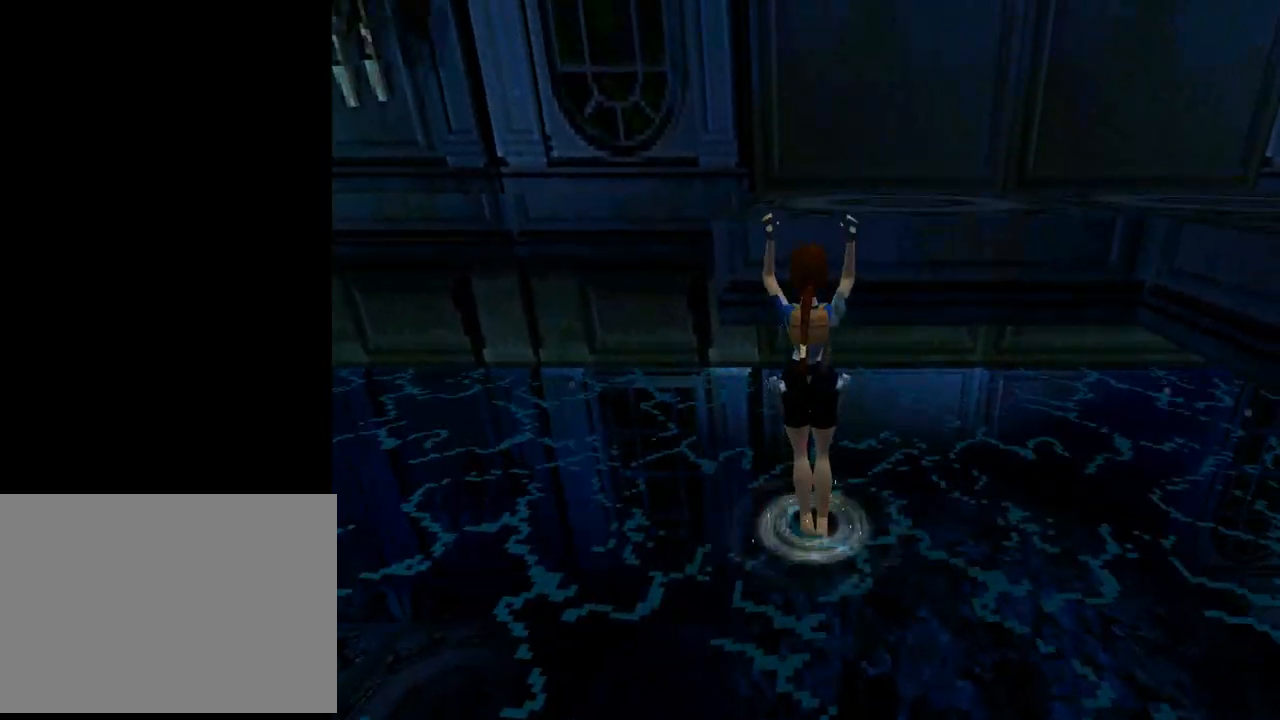
{"buttons": ["CROSS"], "left_stick": "center", "events": [[467, "DPAD_UP", "up"]]}
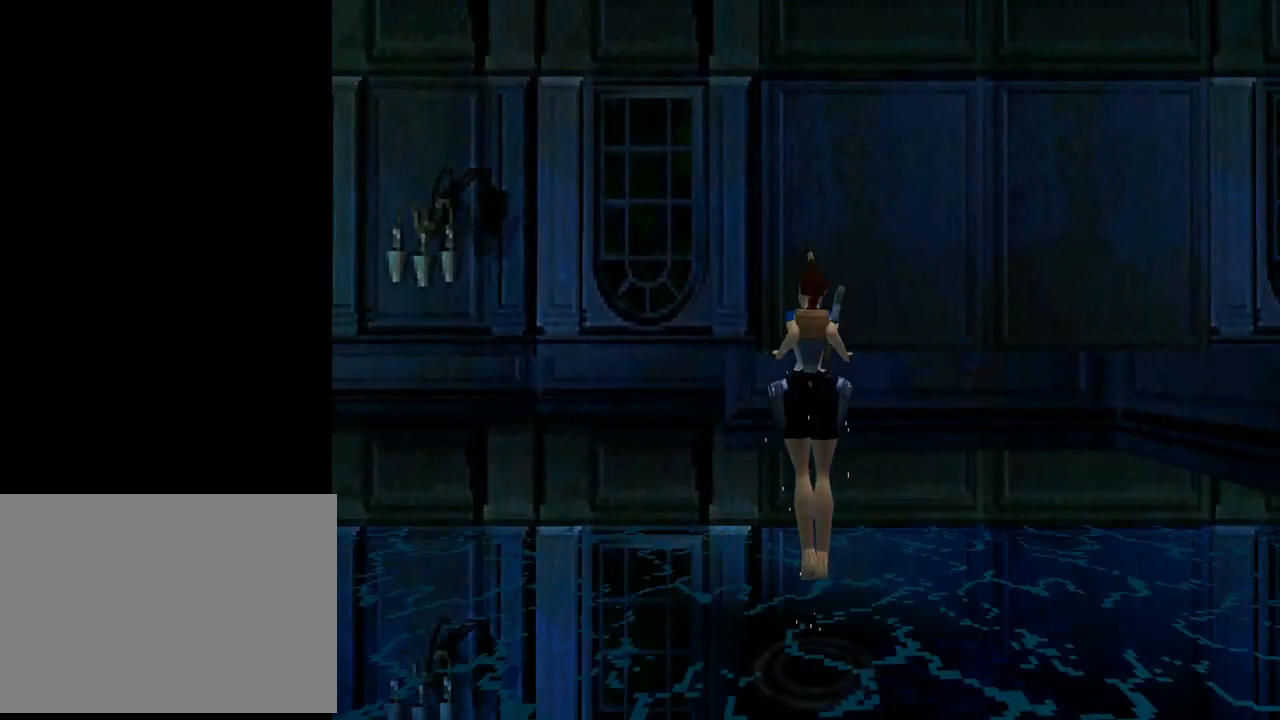
{"buttons": ["DPAD_UP"], "left_stick": "center", "events": [[367, "CROSS", "up"], [467, "DPAD_UP", "down"]]}
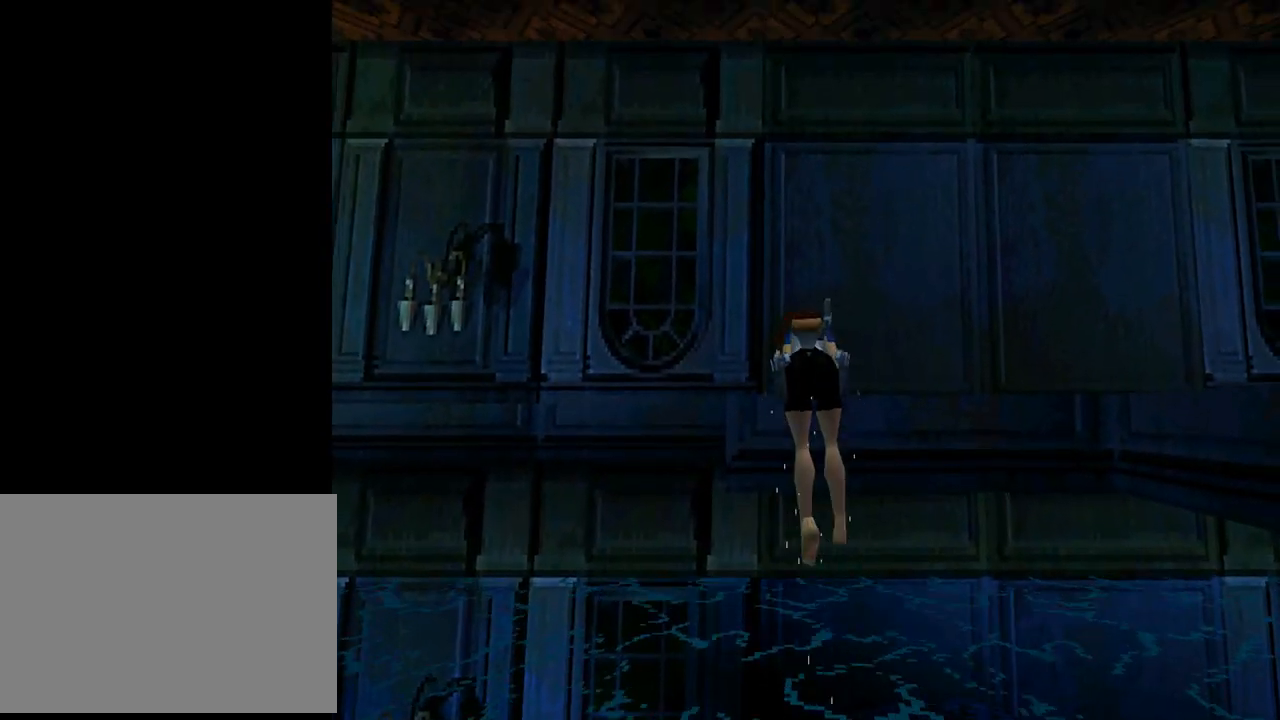
{"buttons": ["DPAD_UP"], "left_stick": "center", "events": []}
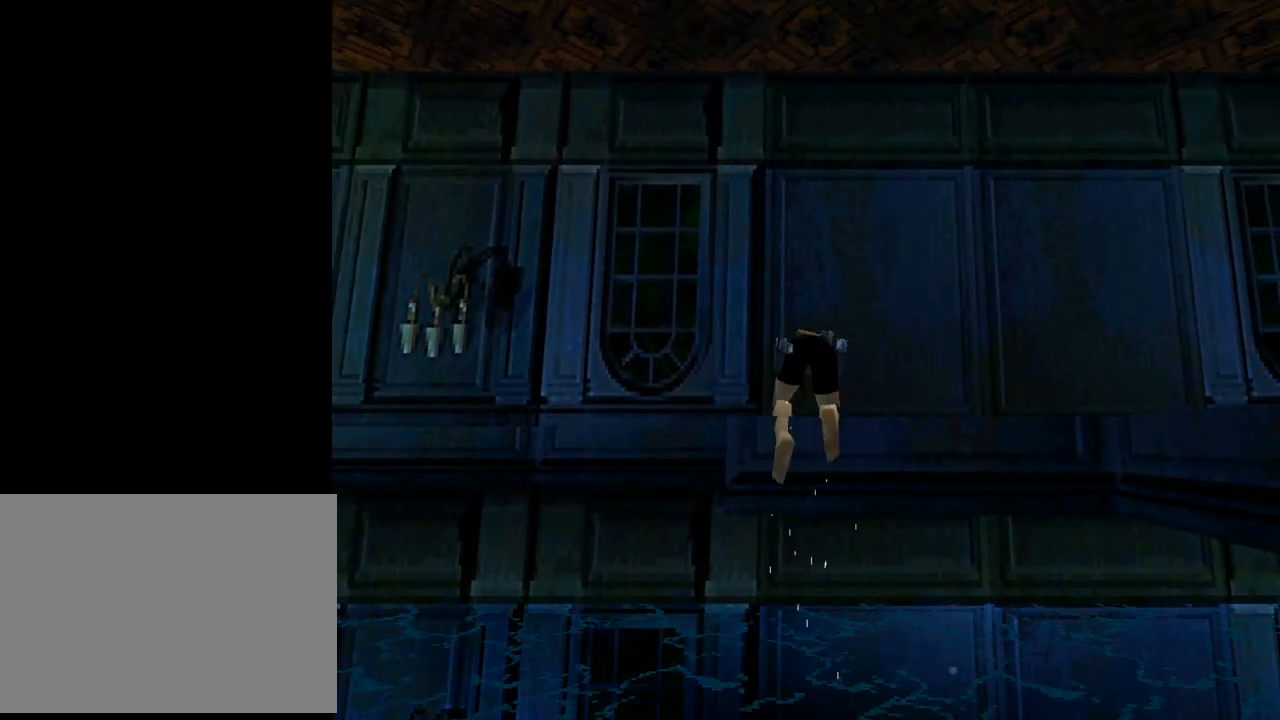
{"buttons": ["DPAD_UP"], "left_stick": "center", "events": []}
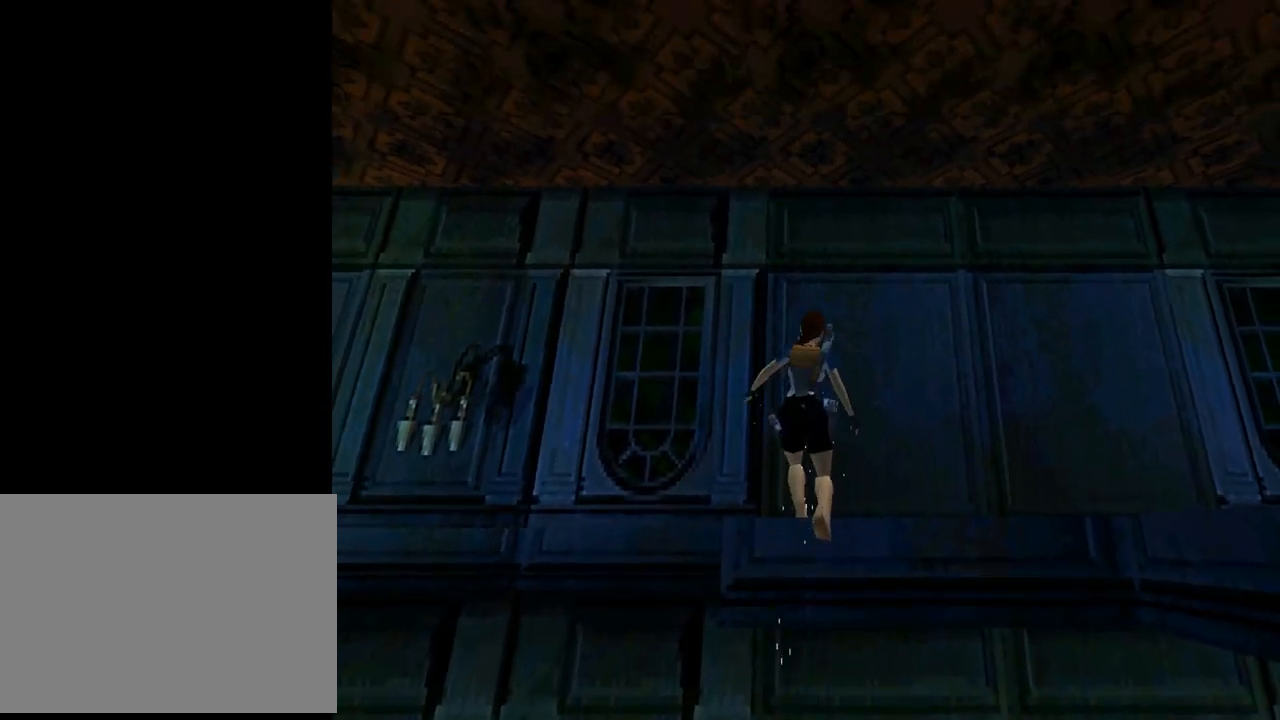
{"buttons": ["DPAD_UP"], "left_stick": "center", "events": [[33, "TRIANGLE", "down"], [433, "TRIANGLE", "up"]]}
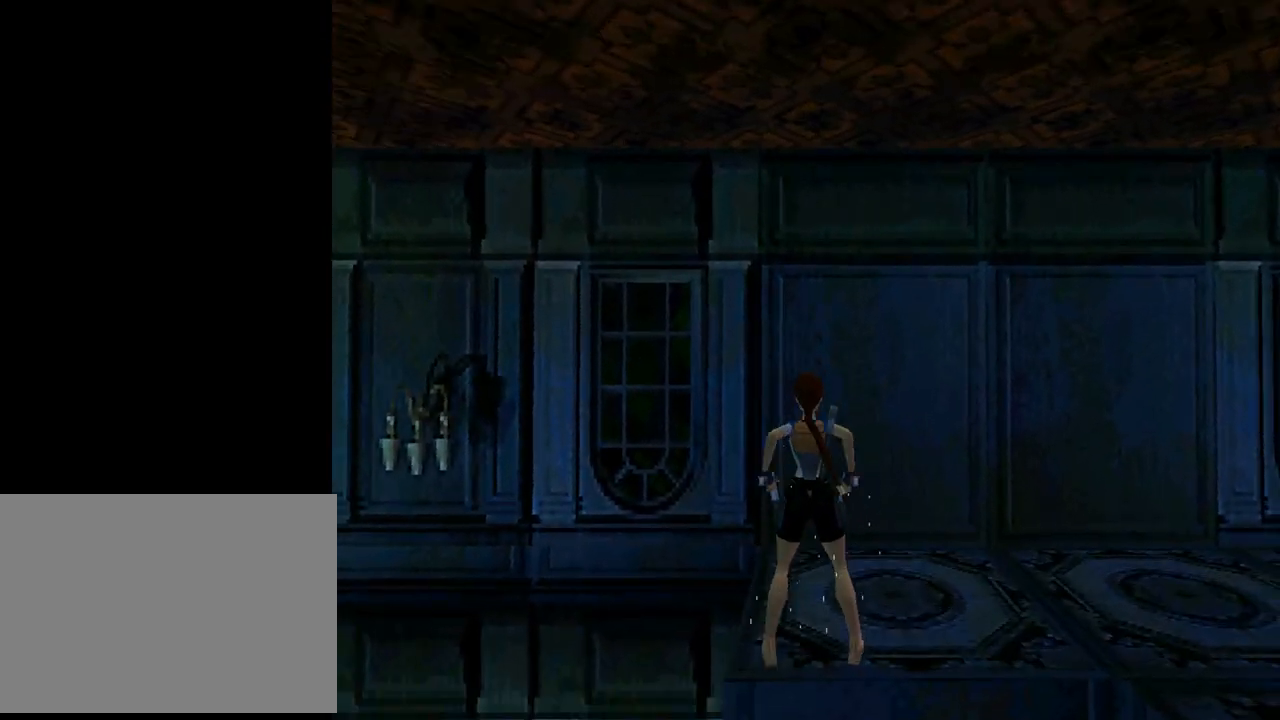
{"buttons": ["DPAD_LEFT"], "left_stick": "center", "events": [[33, "DPAD_LEFT", "down"], [33, "DPAD_UP", "up"]]}
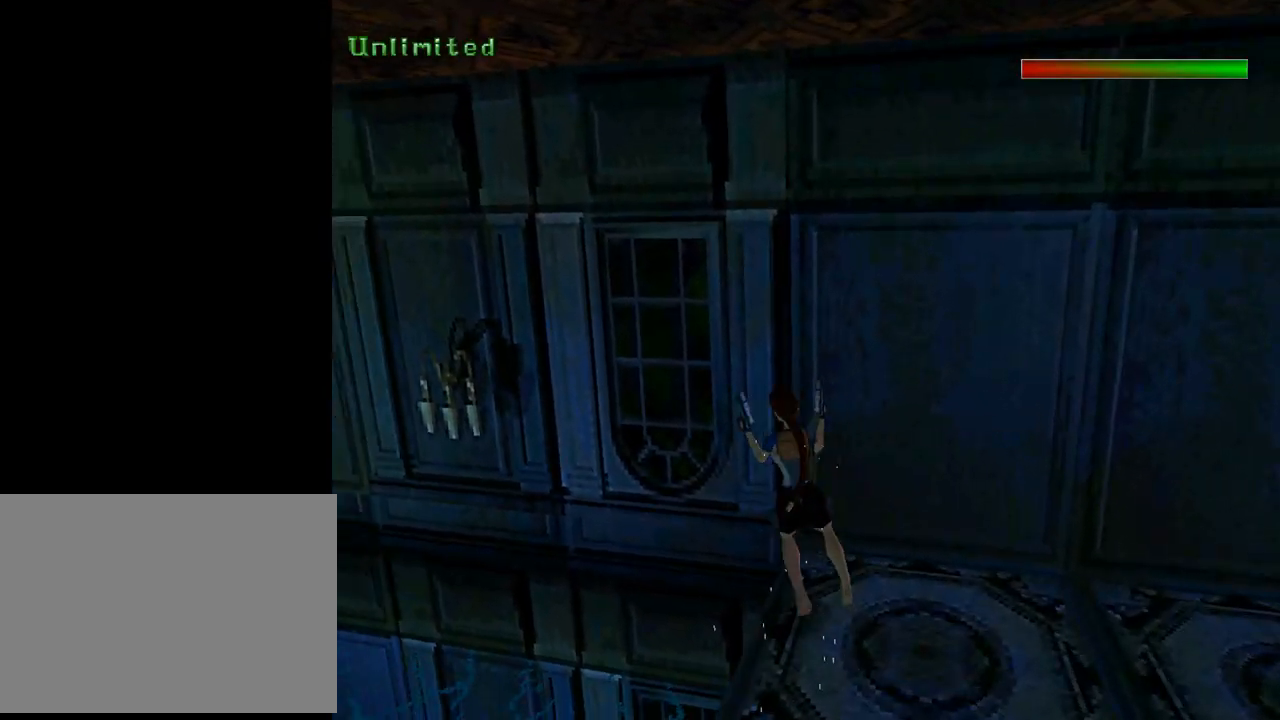
{"buttons": ["DPAD_DOWN"], "left_stick": "center", "events": [[67, "TRIANGLE", "down"], [333, "DPAD_LEFT", "up"], [333, "TRIANGLE", "up"], [433, "DPAD_DOWN", "down"]]}
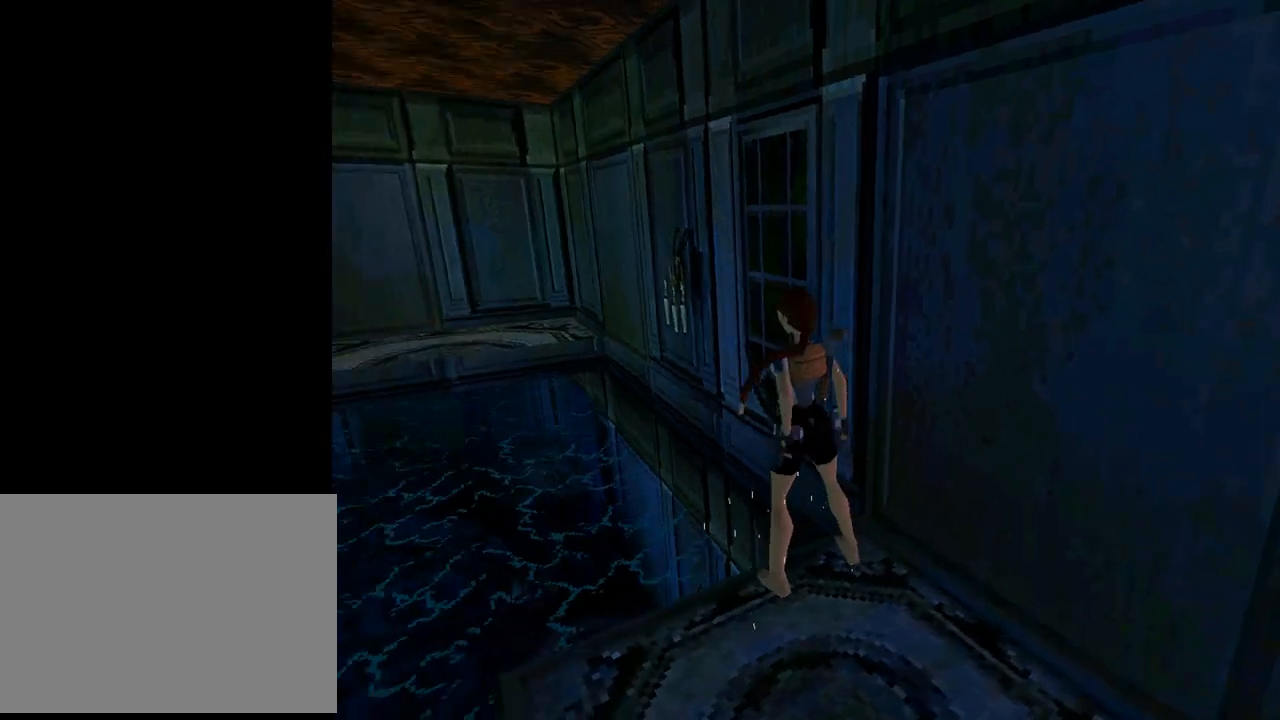
{"buttons": [], "left_stick": "center", "events": [[167, "DPAD_DOWN", "up"], [167, "DPAD_RIGHT", "down"], [367, "DPAD_RIGHT", "up"]]}
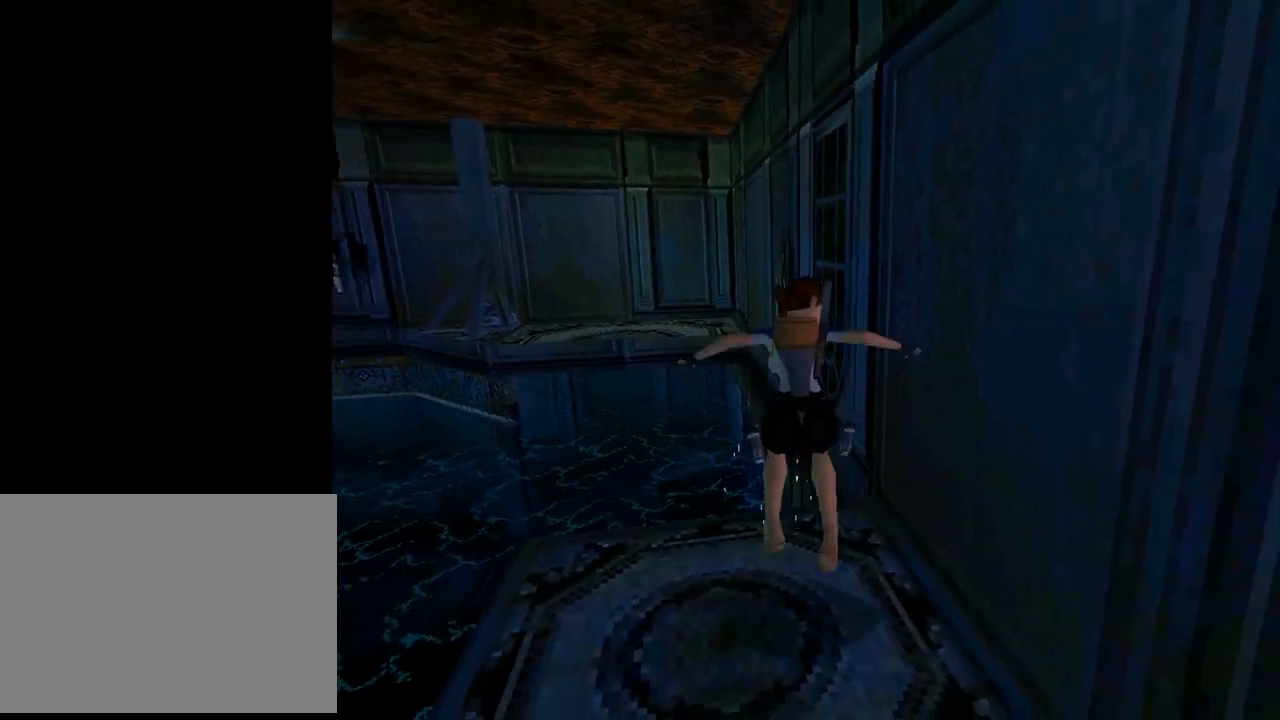
{"buttons": ["DPAD_UP", "DPAD_LEFT"], "left_stick": "center", "events": [[200, "DPAD_UP", "down"], [267, "DPAD_LEFT", "down"]]}
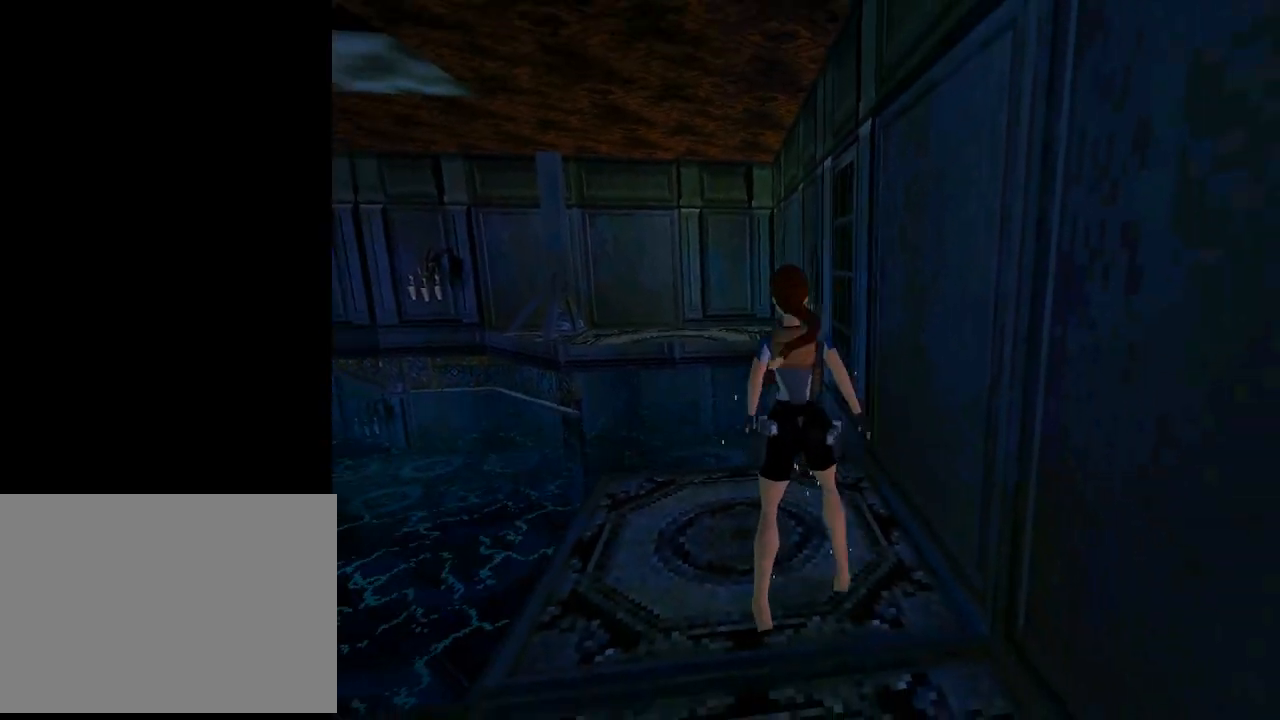
{"buttons": ["SQUARE", "DPAD_UP", "DPAD_LEFT"], "left_stick": "center", "events": [[100, "DPAD_LEFT", "up"], [167, "SQUARE", "down"], [333, "DPAD_LEFT", "down"]]}
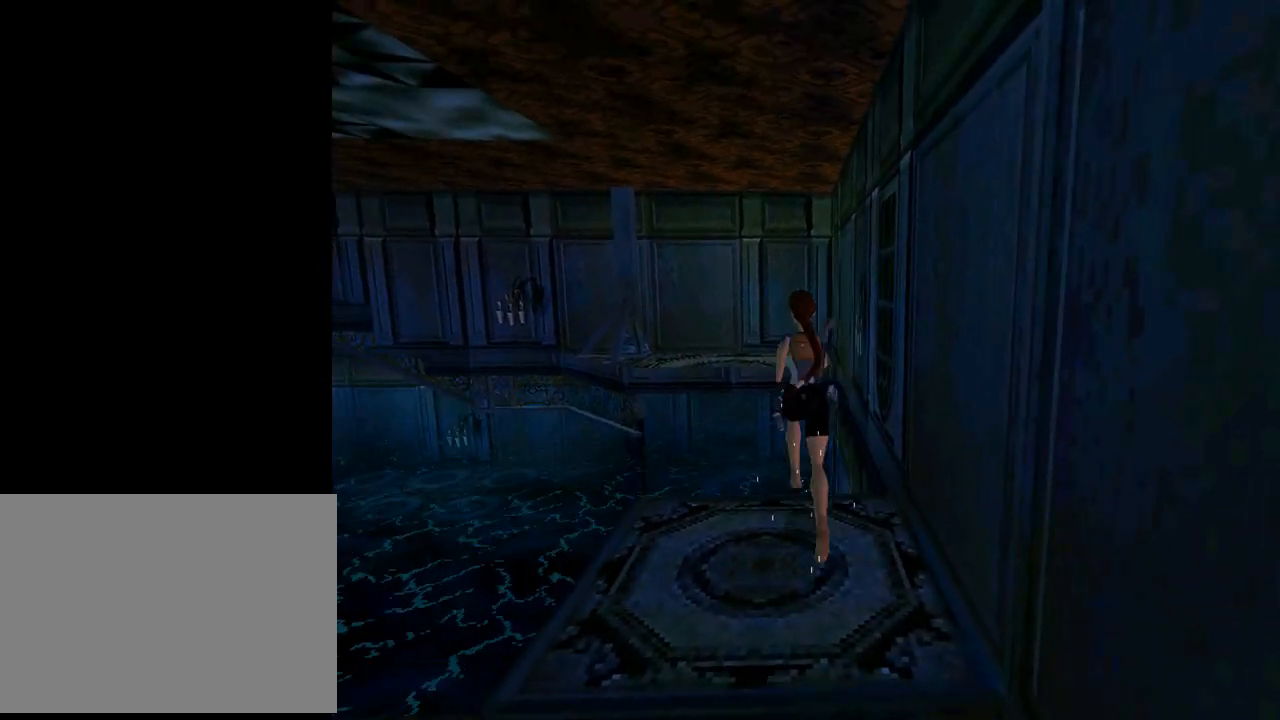
{"buttons": ["SQUARE", "DPAD_UP", "DPAD_RIGHT"], "left_stick": "center", "events": [[133, "DPAD_LEFT", "up"], [500, "DPAD_RIGHT", "down"]]}
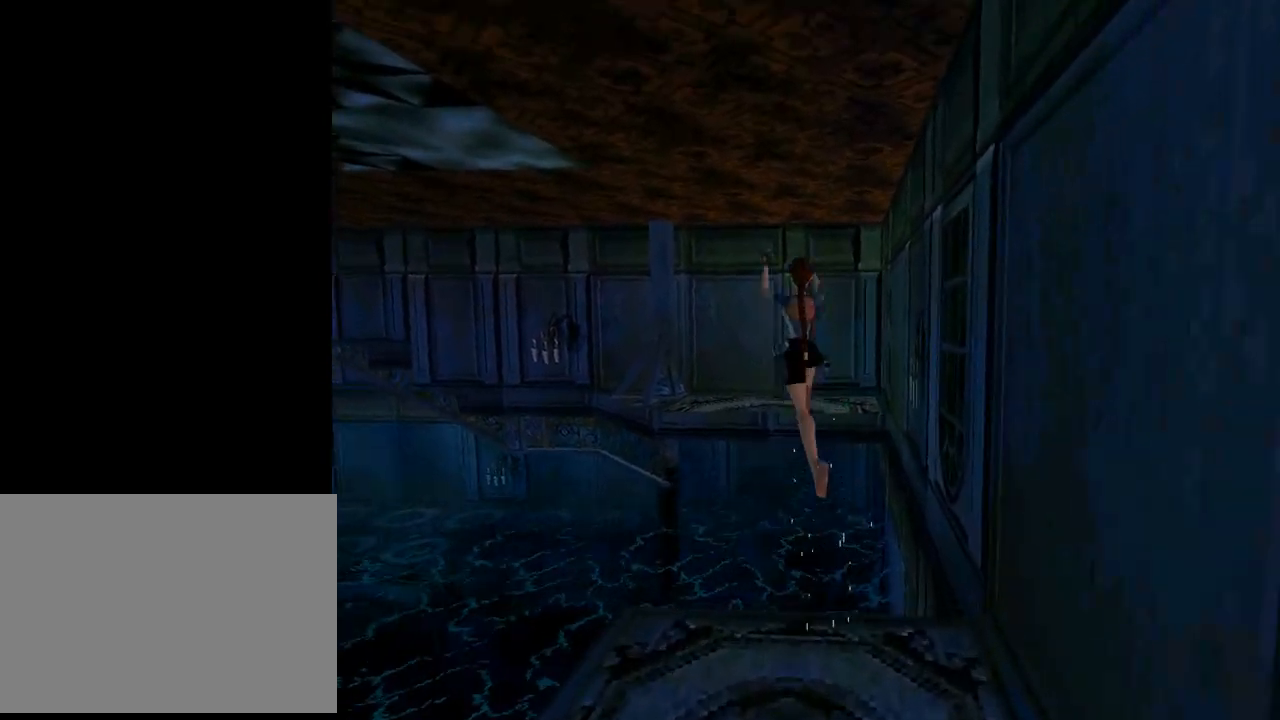
{"buttons": ["DPAD_UP"], "left_stick": "center", "events": [[300, "DPAD_RIGHT", "up"], [400, "SQUARE", "up"]]}
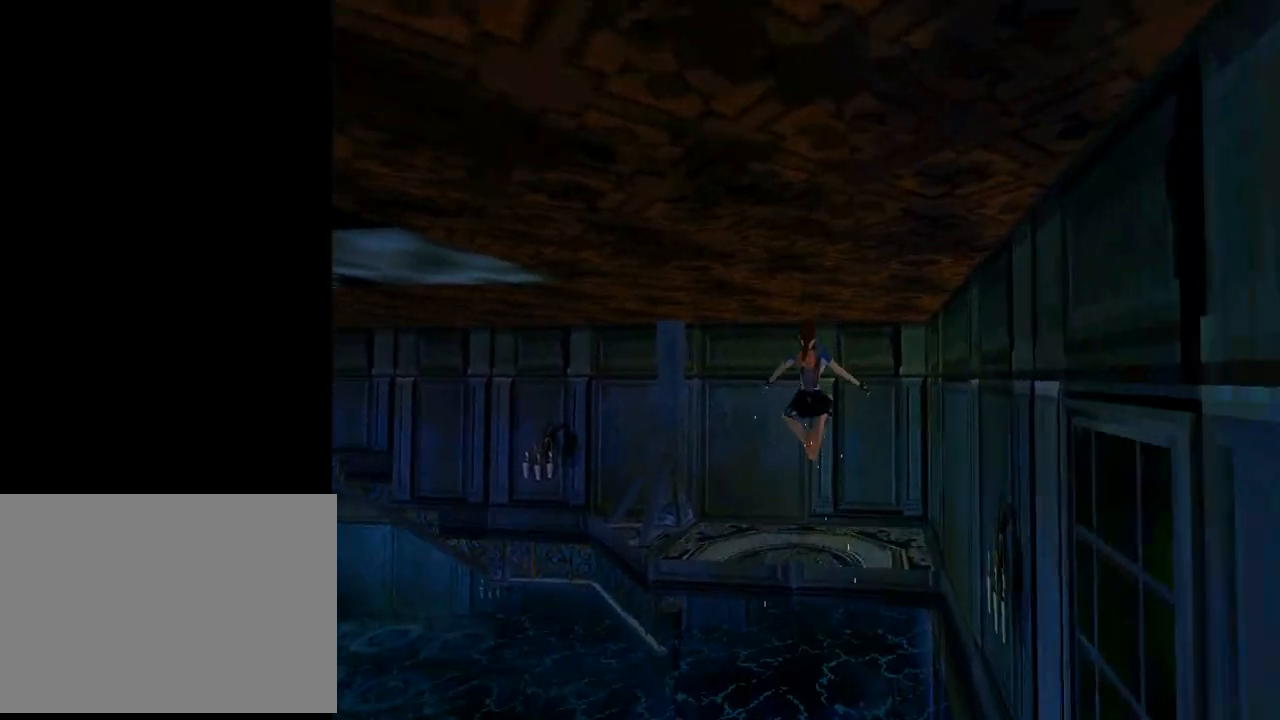
{"buttons": ["CROSS"], "left_stick": "center", "events": [[33, "CROSS", "down"], [33, "DPAD_UP", "up"]]}
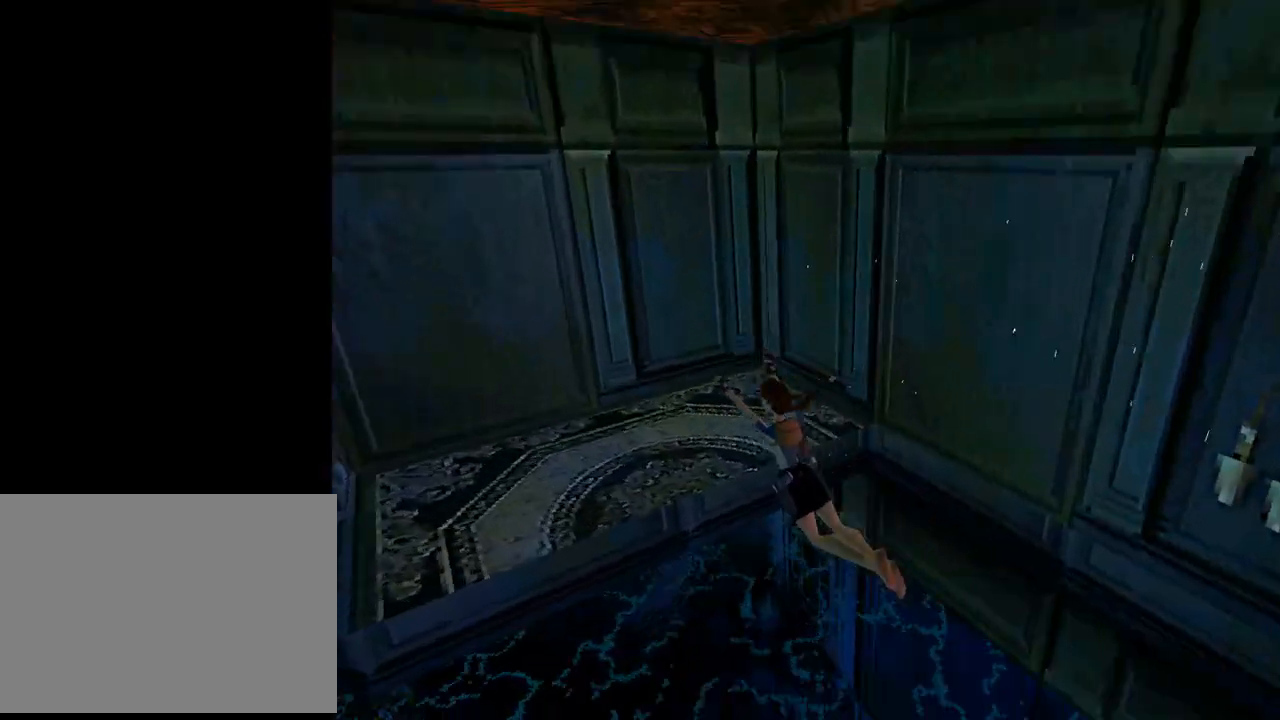
{"buttons": ["CROSS", "DPAD_UP"], "left_stick": "center", "events": [[167, "DPAD_UP", "down"]]}
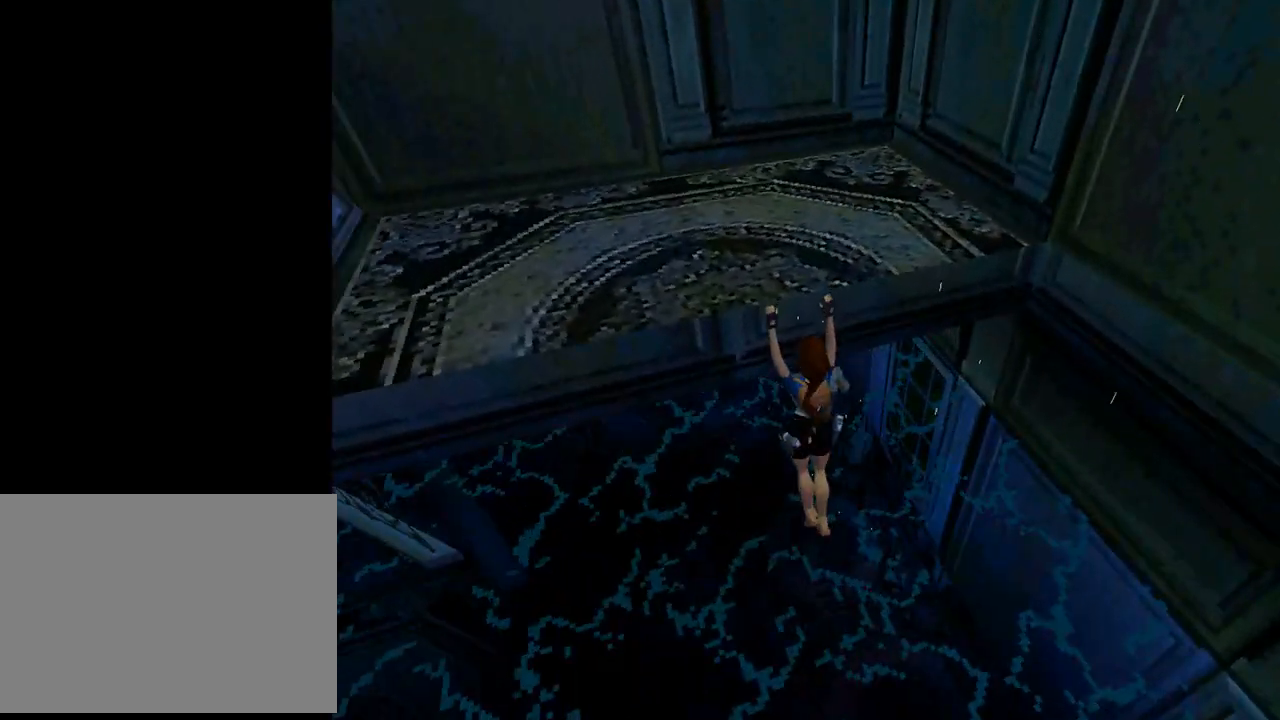
{"buttons": ["CROSS"], "left_stick": "center", "events": [[467, "DPAD_UP", "up"]]}
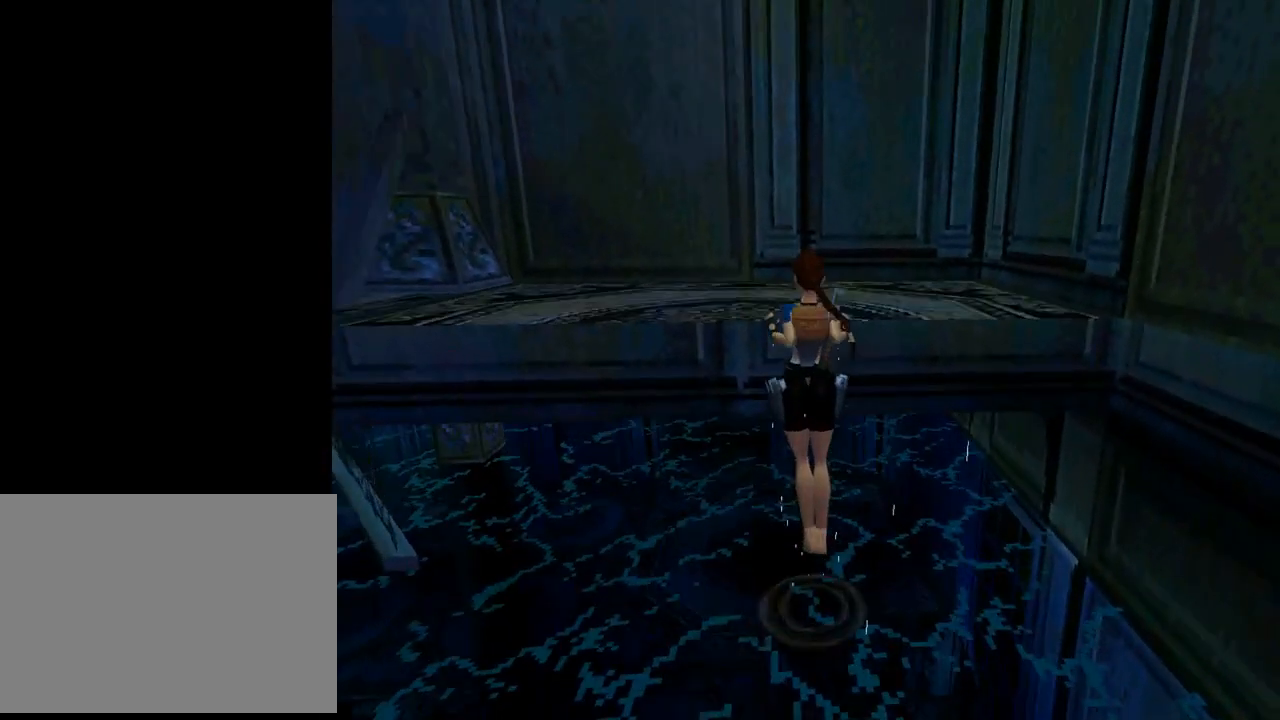
{"buttons": ["L1", "DPAD_LEFT"], "left_stick": "center", "events": [[300, "DPAD_LEFT", "down"], [333, "CROSS", "up"], [333, "L1", "down"]]}